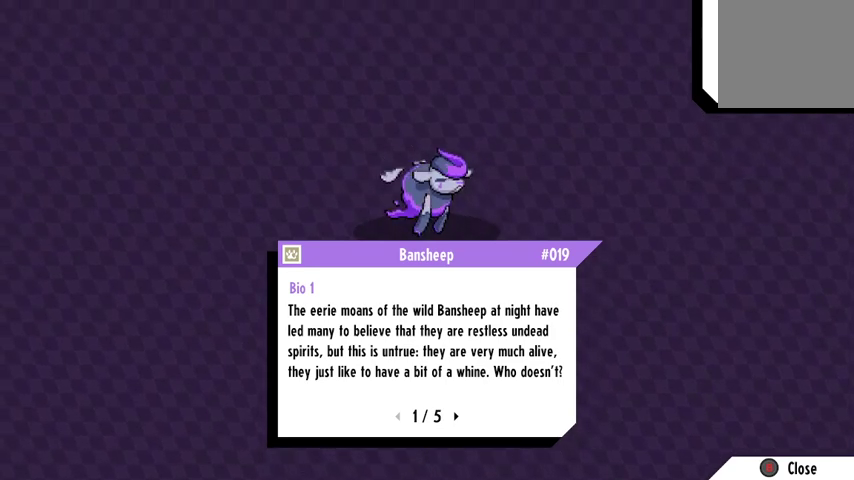
Gameplay with a controller (Xbox layout); each line is a JSON object with the inputs held at the frame after it. "events" lists button and stick changes between this image and that frame as [ms after this image, input, new state], when the widget could be followed in between.
{"buttons": [], "left_stick": "center", "right_stick": "center", "events": [[367, "DPAD_RIGHT", "down"], [467, "DPAD_RIGHT", "up"]]}
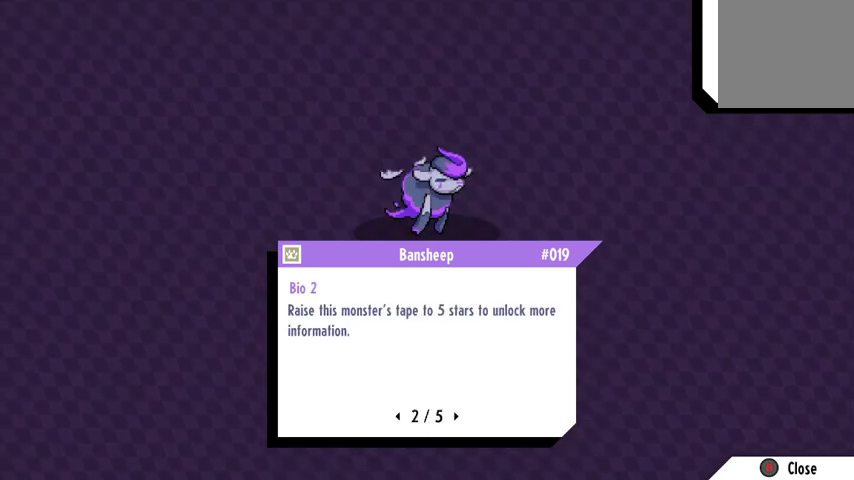
{"buttons": [], "left_stick": "center", "right_stick": "center", "events": []}
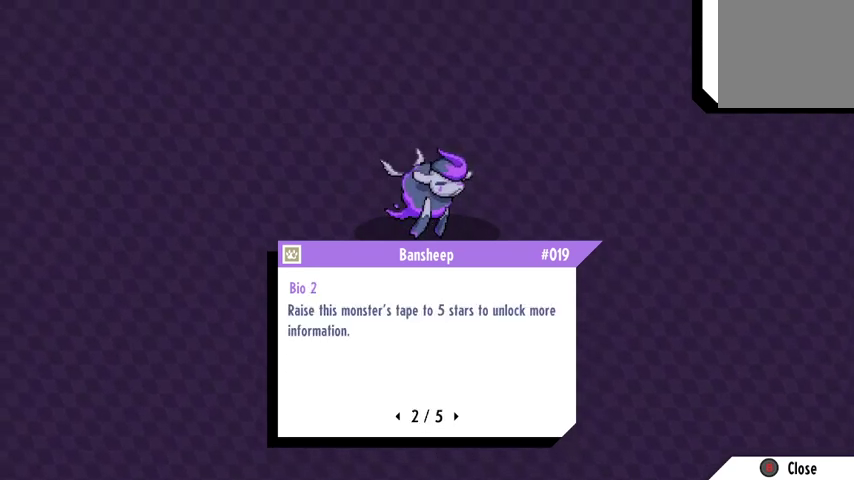
{"buttons": [], "left_stick": "center", "right_stick": "center", "events": []}
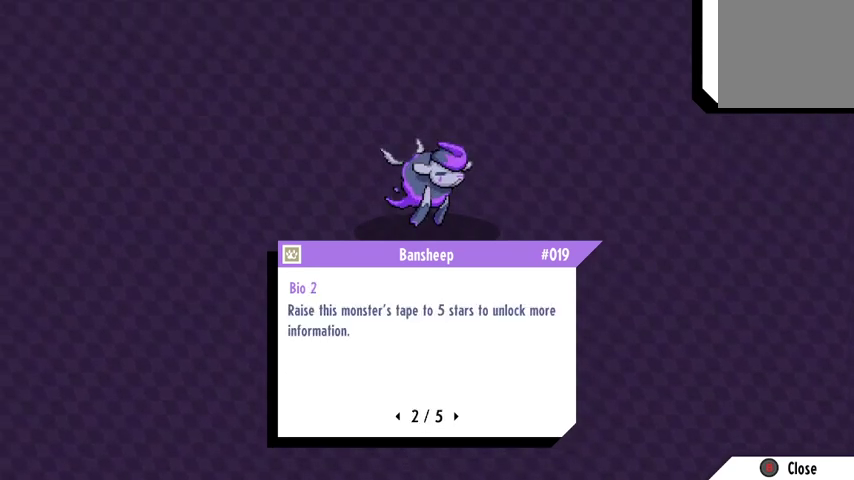
{"buttons": [], "left_stick": "center", "right_stick": "center", "events": []}